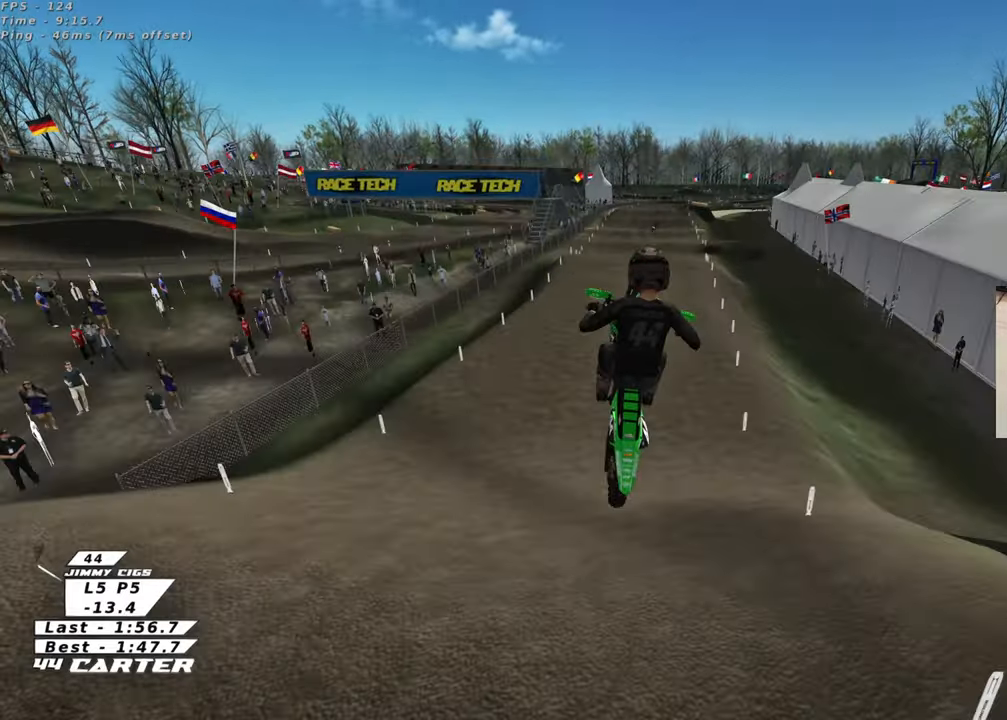
Gameplay with a controller (Xbox layout); each line is a JSON object with the inputs held at the frame after it. "events" lists button and stick changes between this image and that frame as [ms after this image, input, new state], when the widget could be followed in between.
{"buttons": ["L1", "R1", "R2", "R3"], "left_stick": "up", "right_stick": "down-left", "events": [[50, "left_stick", "up"], [167, "L1", "down"], [167, "left_stick", "up-right"], [183, "right_stick", "down"], [217, "R1", "down"], [250, "R3", "down"], [300, "right_stick", "down-left"], [383, "left_stick", "up"]]}
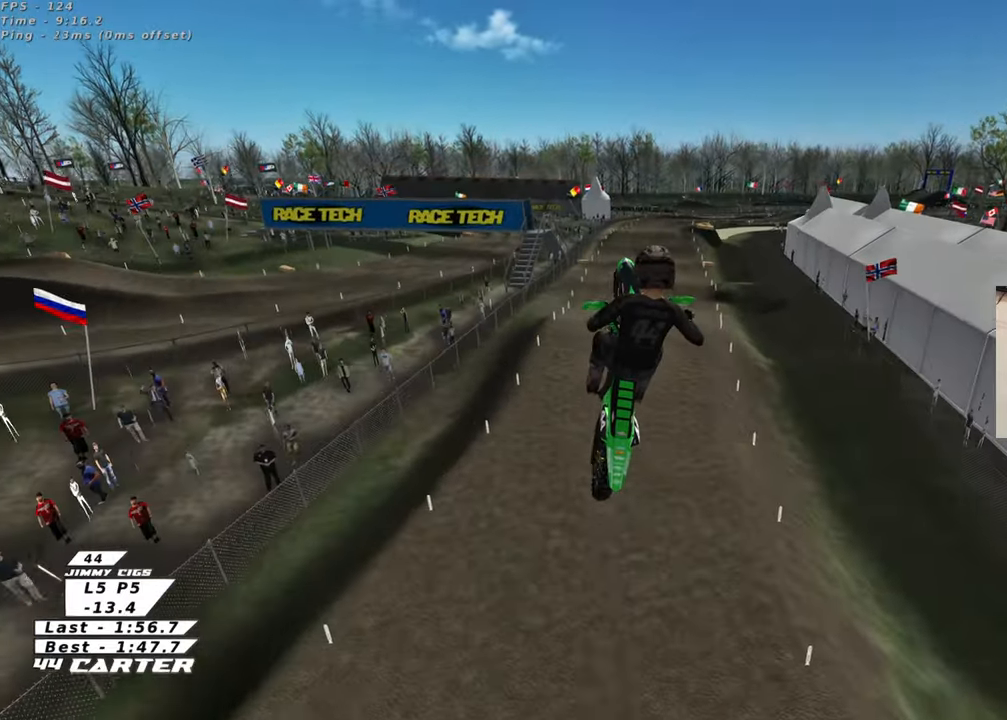
{"buttons": ["R1", "R2"], "left_stick": "up", "right_stick": "down", "events": [[300, "R3", "up"], [433, "L1", "up"], [483, "right_stick", "down"]]}
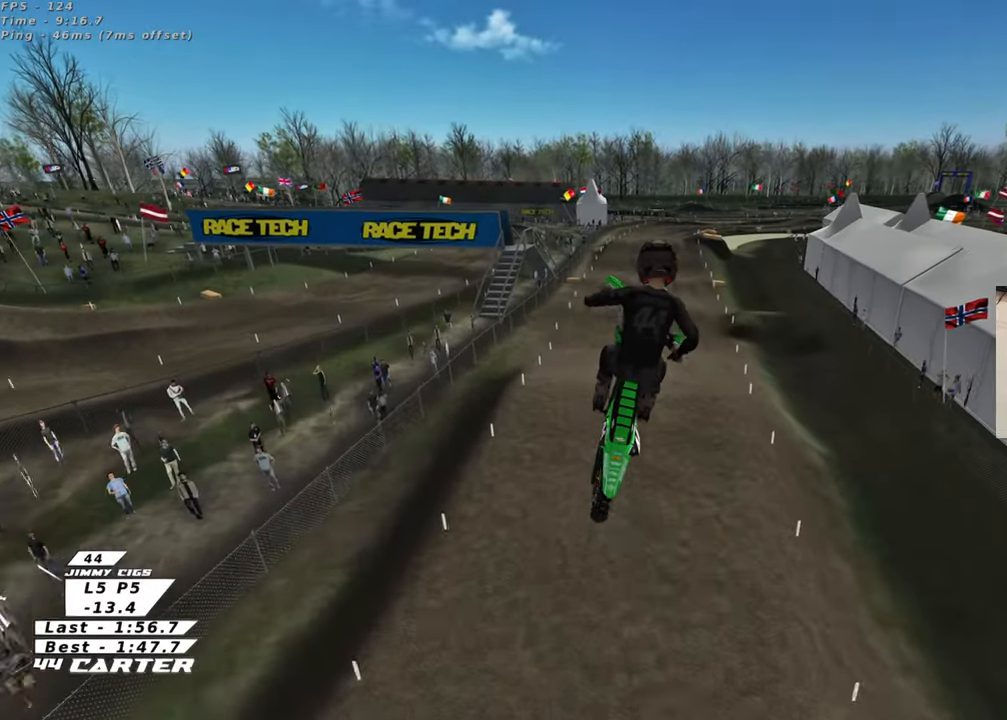
{"buttons": ["R1", "R2"], "left_stick": "up", "right_stick": "down", "events": [[267, "X", "down"], [317, "L2", "down"], [367, "X", "up"], [500, "L2", "up"]]}
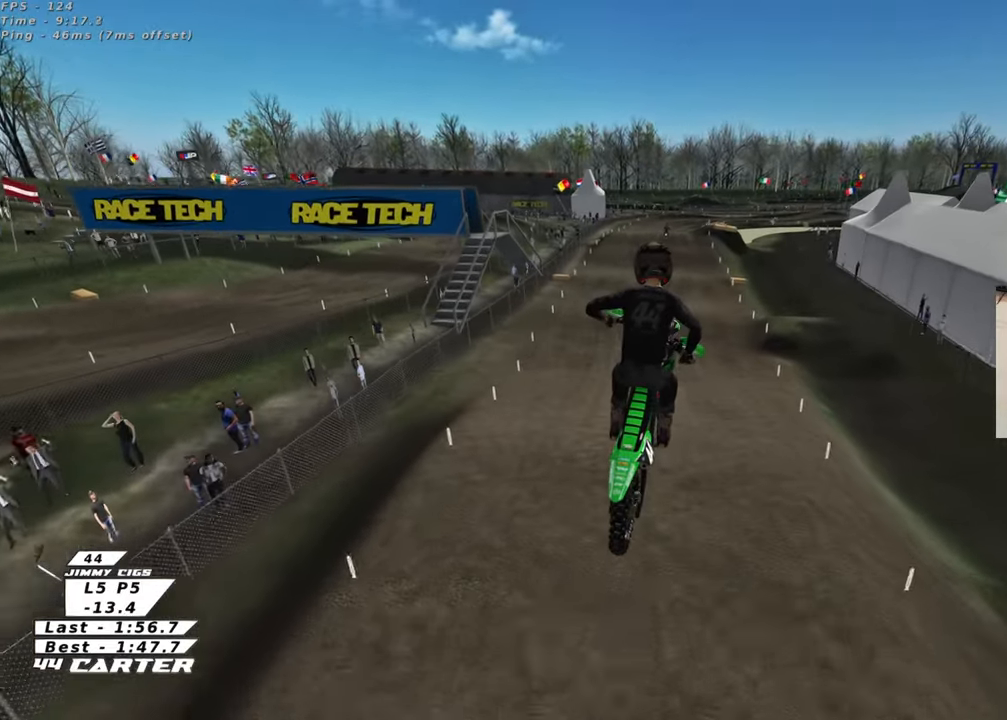
{"buttons": ["R2"], "left_stick": "center", "right_stick": "down", "events": [[33, "R1", "up"], [500, "left_stick", "center"]]}
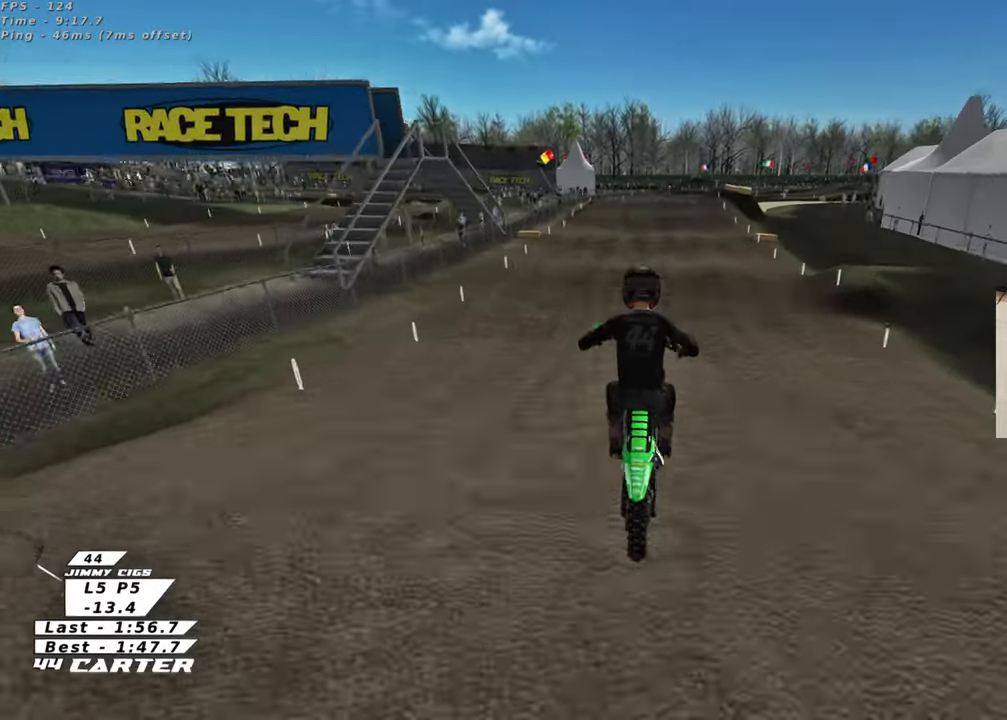
{"buttons": ["R2"], "left_stick": "up-right", "right_stick": "center", "events": [[17, "left_stick", "down"], [17, "right_stick", "center"], [300, "left_stick", "center"], [483, "left_stick", "up-right"]]}
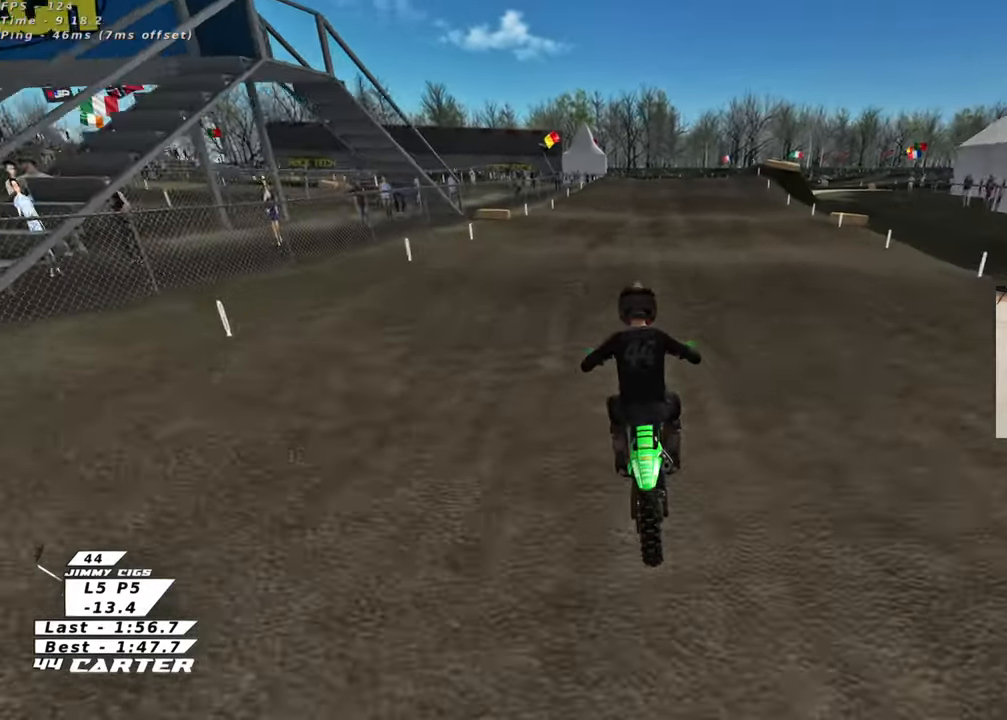
{"buttons": ["R2"], "left_stick": "up-right", "right_stick": "center", "events": [[117, "left_stick", "center"], [167, "left_stick", "down"], [317, "A", "down"], [333, "left_stick", "up-right"], [433, "A", "up"]]}
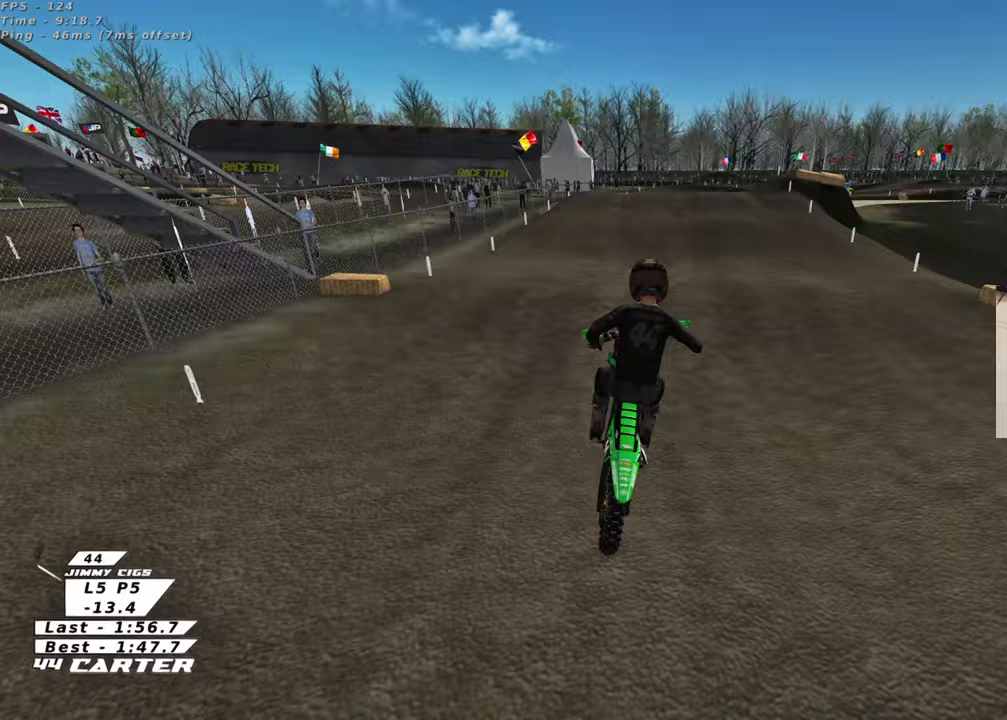
{"buttons": ["R2"], "left_stick": "center", "right_stick": "center", "events": [[117, "left_stick", "up-left"], [167, "X", "down"], [267, "X", "up"], [267, "left_stick", "center"]]}
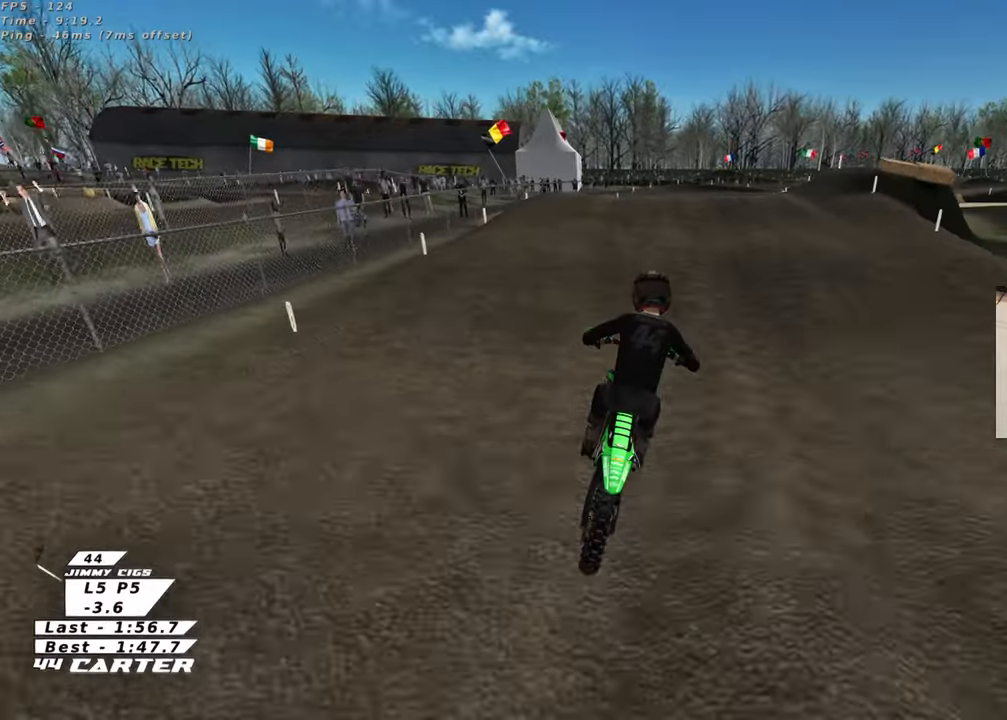
{"buttons": [], "left_stick": "center", "right_stick": "center", "events": [[100, "left_stick", "up-right"], [150, "left_stick", "center"], [267, "R2", "up"], [267, "left_stick", "down"], [483, "left_stick", "center"]]}
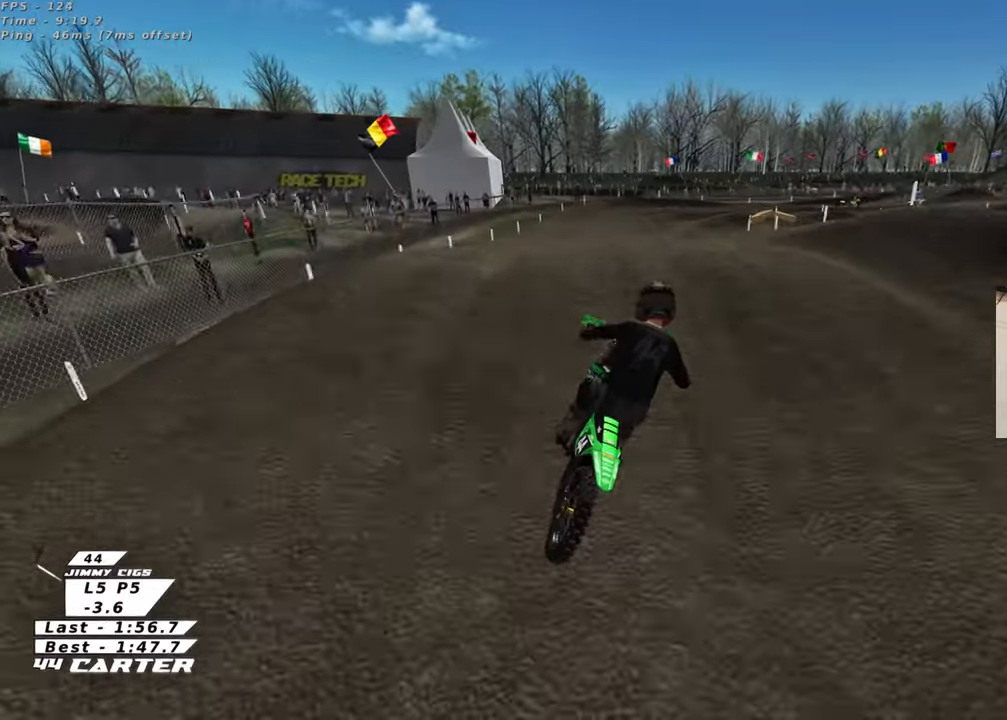
{"buttons": ["X", "R2"], "left_stick": "down-left", "right_stick": "center", "events": [[100, "left_stick", "down"], [233, "R2", "down"], [417, "left_stick", "down-left"], [483, "X", "down"]]}
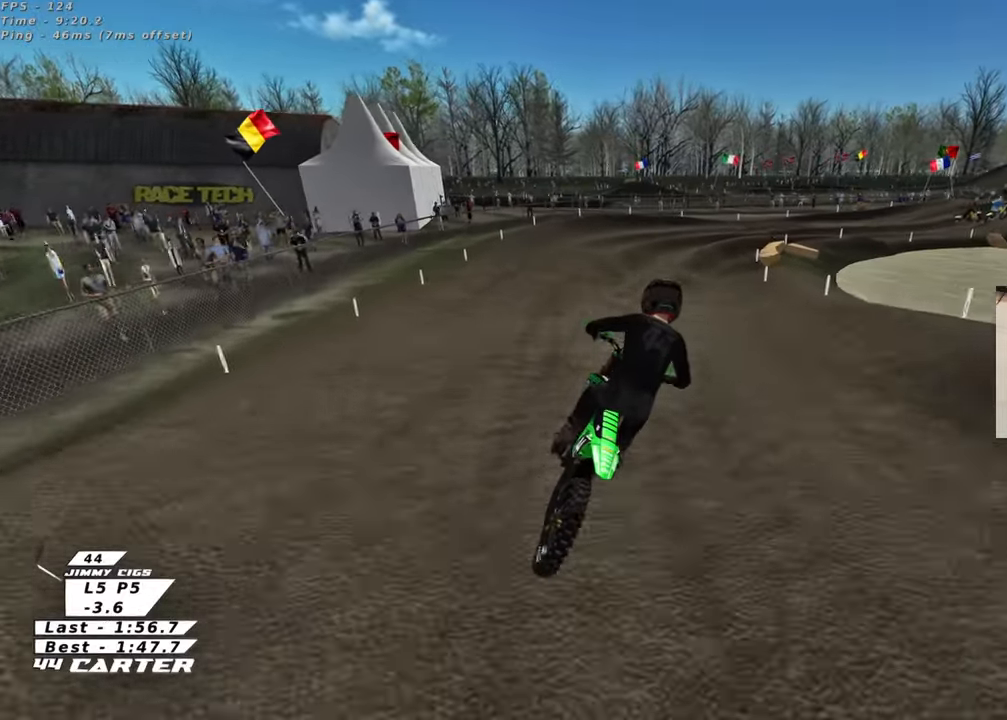
{"buttons": ["A", "R2"], "left_stick": "down", "right_stick": "center", "events": [[83, "left_stick", "up-left"], [100, "X", "up"], [250, "left_stick", "up"], [433, "left_stick", "down"], [450, "A", "down"]]}
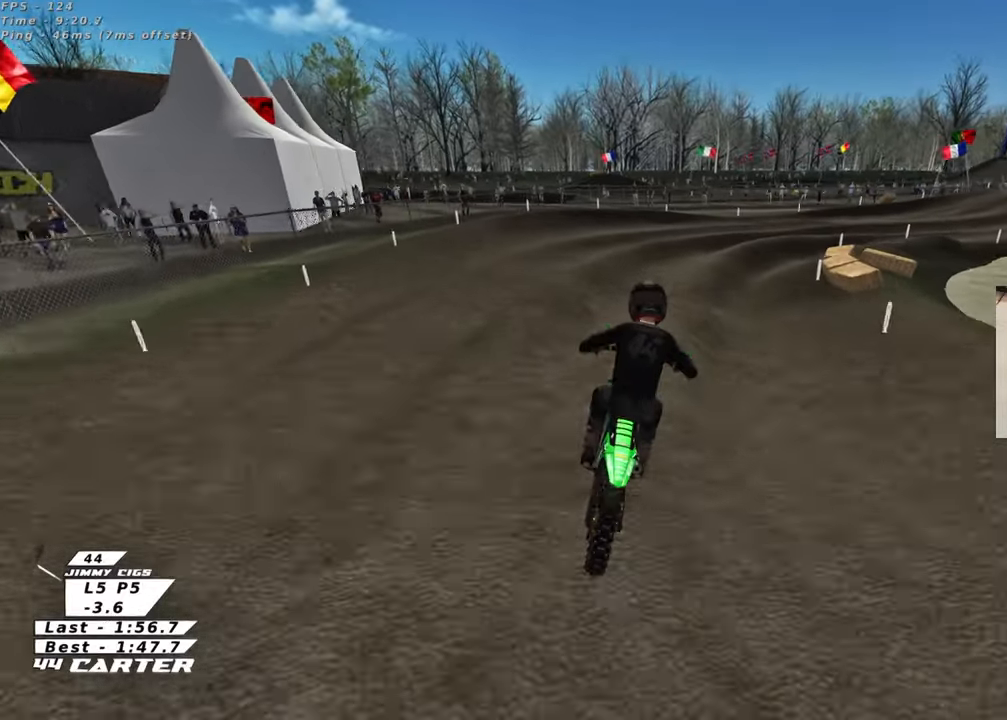
{"buttons": ["X", "R2"], "left_stick": "right", "right_stick": "center", "events": [[83, "A", "up"], [183, "left_stick", "down-right"], [250, "X", "down"], [300, "R2", "up"], [333, "X", "up"], [367, "left_stick", "right"], [450, "X", "down"], [483, "R2", "down"]]}
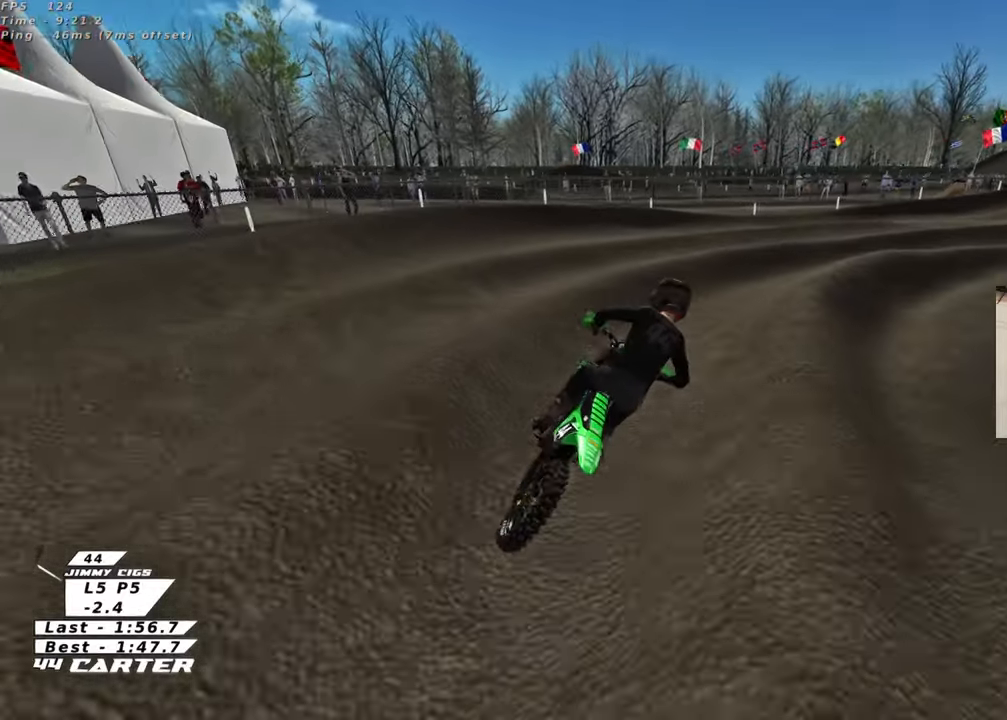
{"buttons": ["A", "R2"], "left_stick": "center", "right_stick": "center", "events": [[33, "X", "up"], [233, "left_stick", "center"], [383, "A", "down"]]}
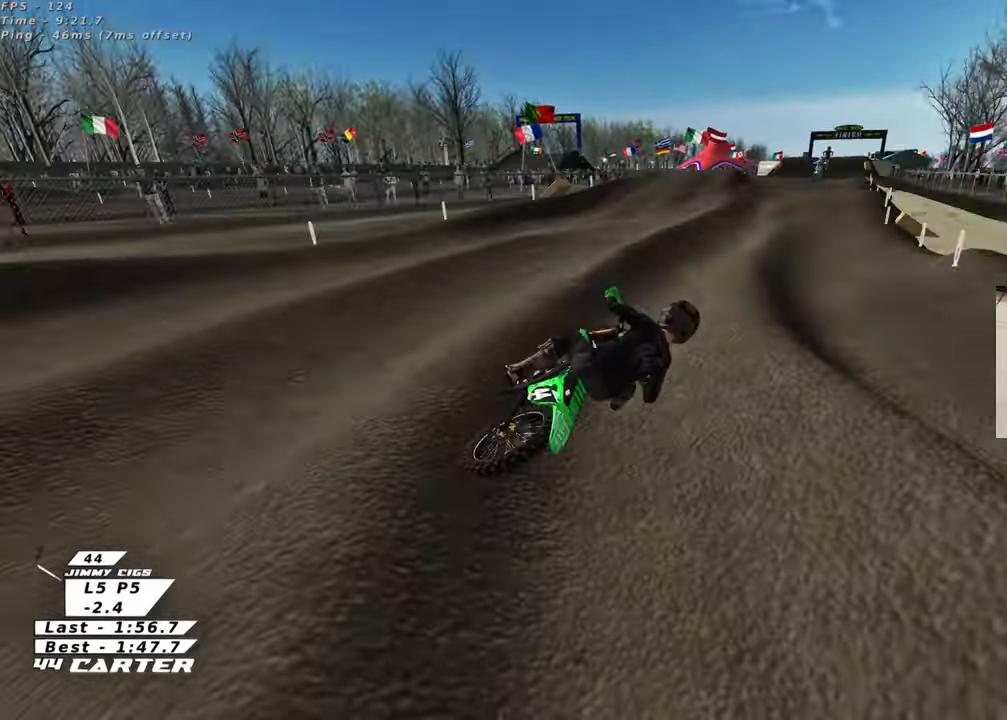
{"buttons": ["R2"], "left_stick": "down-left", "right_stick": "center", "events": [[50, "A", "up"], [200, "left_stick", "left"], [300, "left_stick", "down-left"]]}
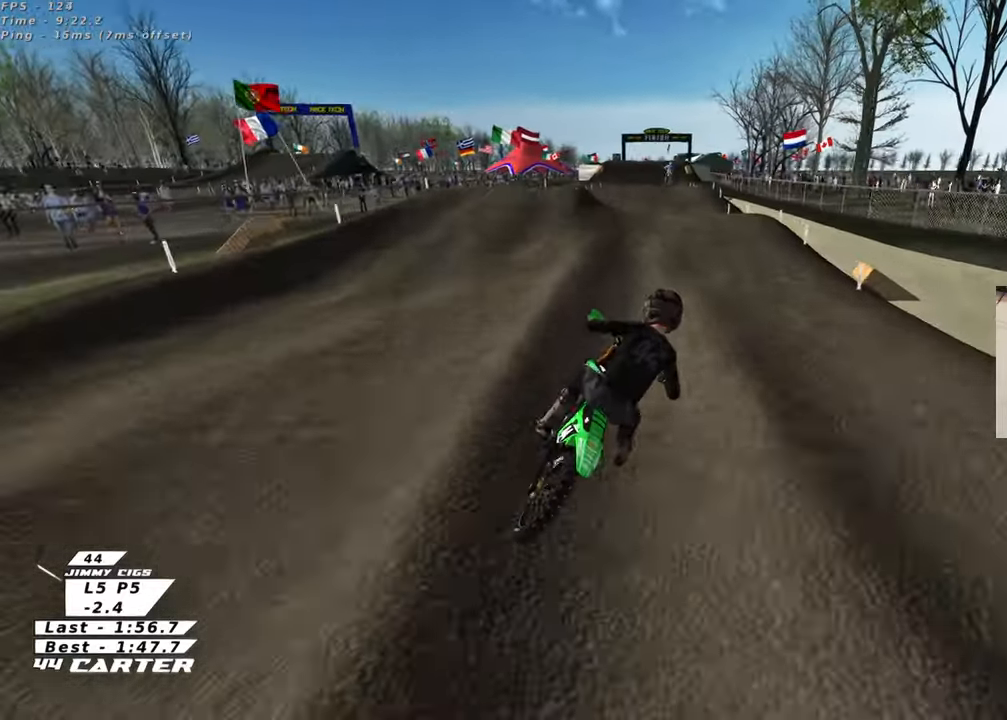
{"buttons": ["R2"], "left_stick": "down", "right_stick": "center", "events": [[233, "left_stick", "left"], [500, "left_stick", "down"]]}
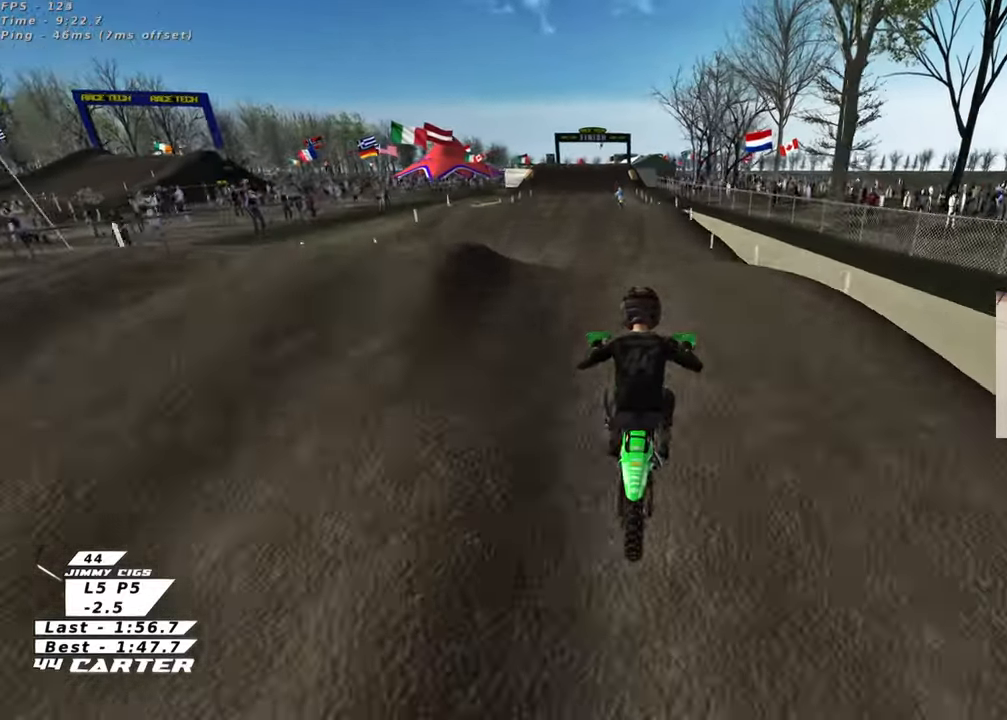
{"buttons": ["R2"], "left_stick": "up-left", "right_stick": "center", "events": [[267, "left_stick", "right"], [383, "left_stick", "up-left"]]}
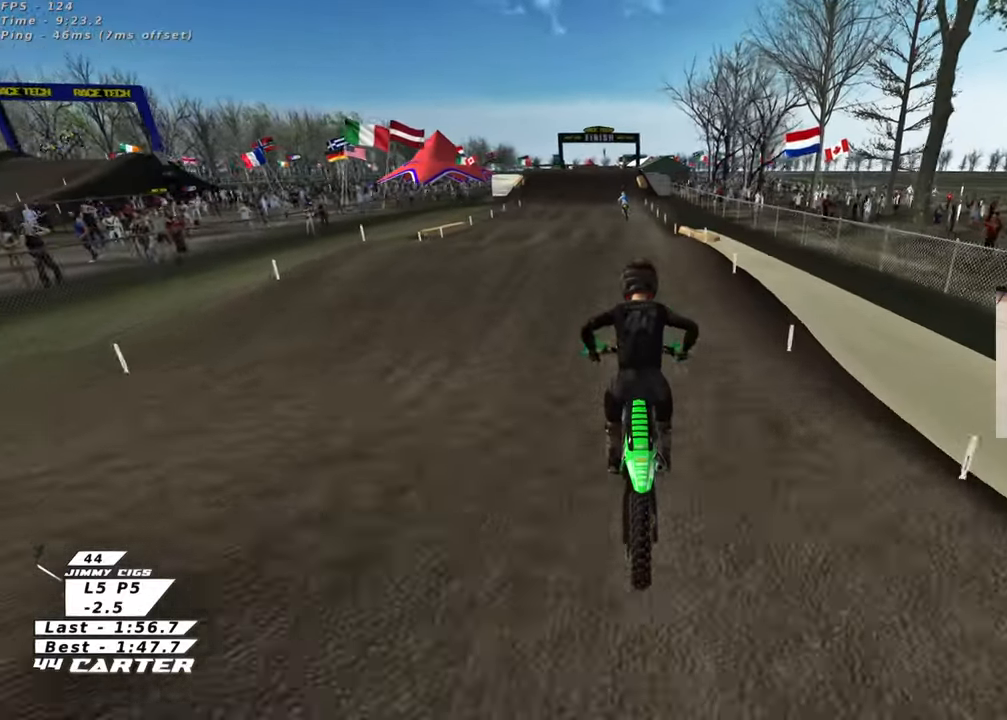
{"buttons": ["R2"], "left_stick": "down-left", "right_stick": "center", "events": [[183, "left_stick", "up"], [300, "left_stick", "up-left"], [433, "left_stick", "down-left"]]}
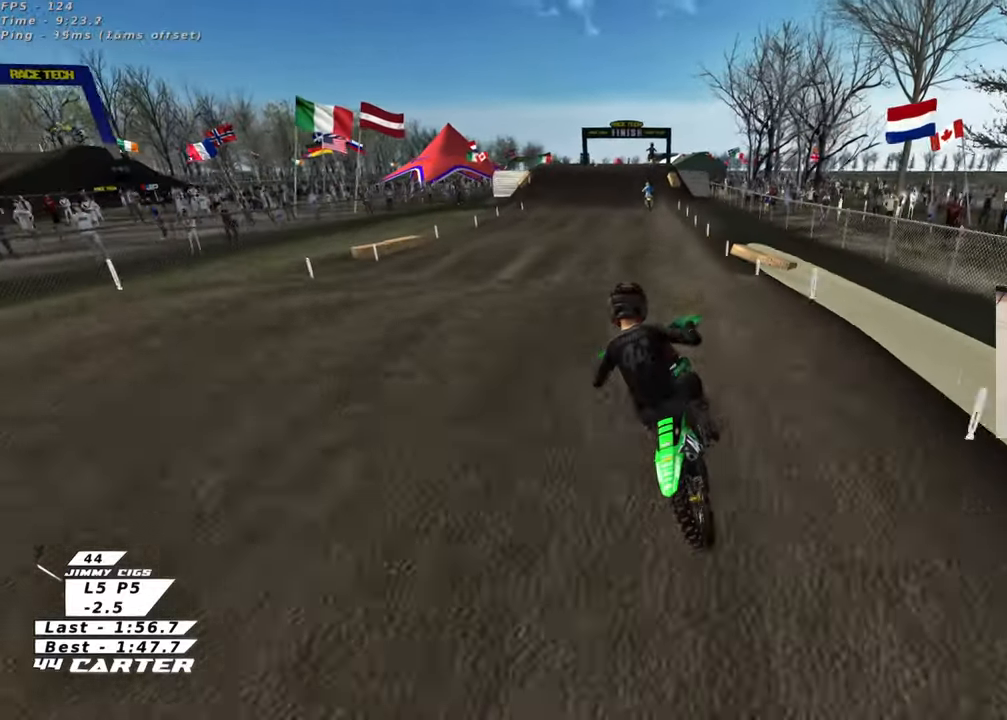
{"buttons": ["X", "R2"], "left_stick": "up-right", "right_stick": "center", "events": [[17, "left_stick", "down-right"], [33, "A", "down"], [167, "A", "up"], [167, "left_stick", "up-right"], [500, "X", "down"]]}
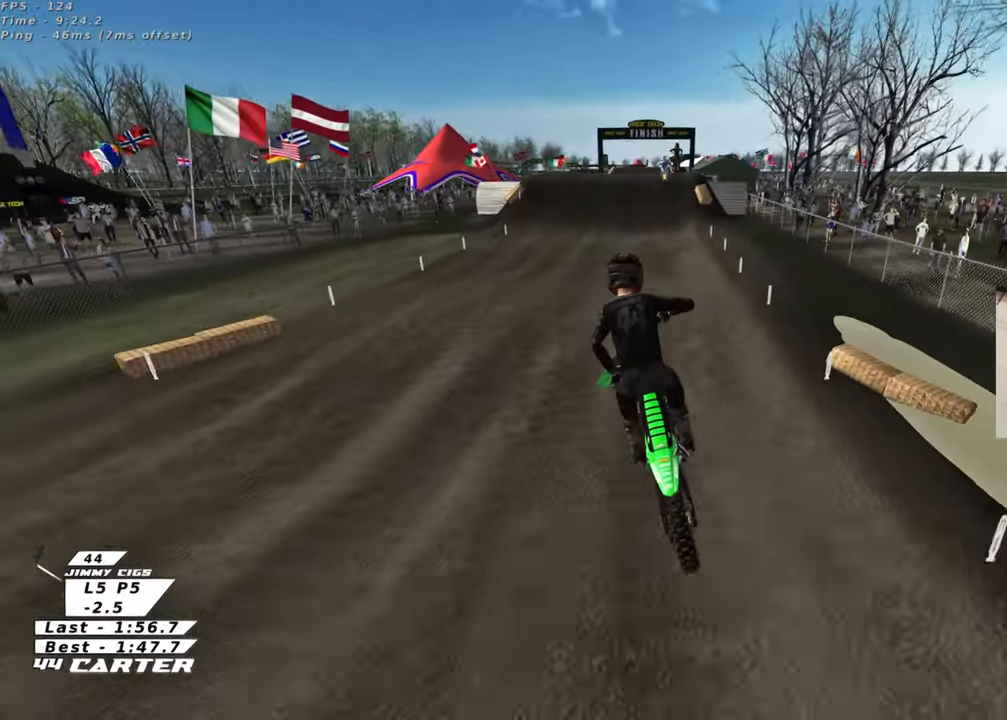
{"buttons": ["R2"], "left_stick": "right", "right_stick": "center", "events": [[117, "X", "up"], [283, "left_stick", "up-left"], [483, "left_stick", "right"]]}
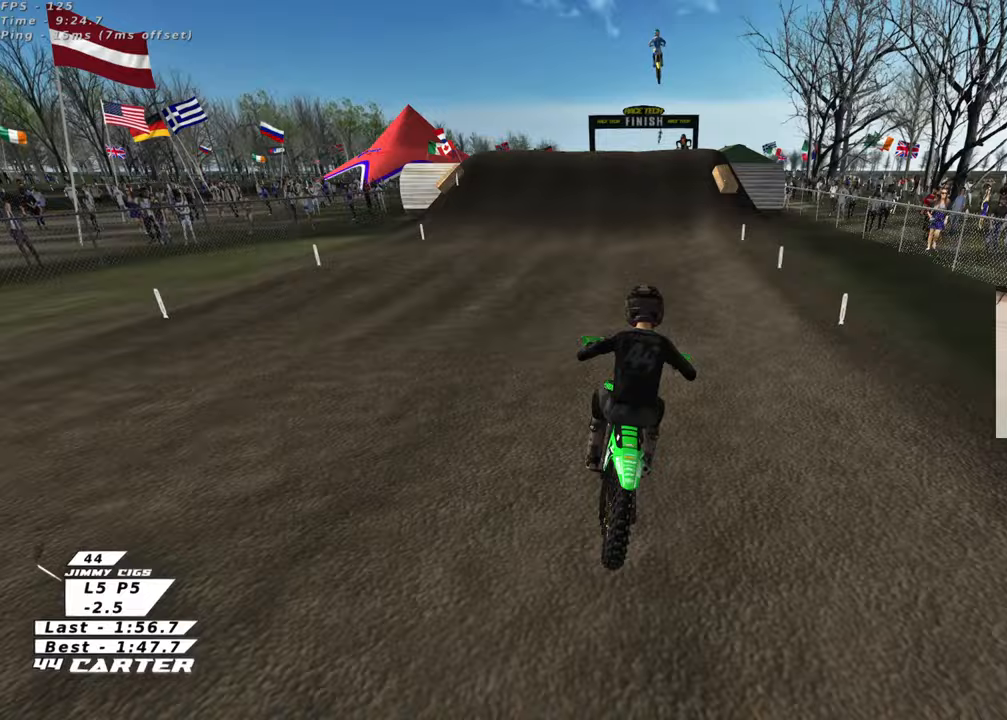
{"buttons": [], "left_stick": "down", "right_stick": "center", "events": [[50, "left_stick", "center"], [350, "X", "down"], [383, "left_stick", "down"], [450, "X", "up"], [483, "R2", "up"]]}
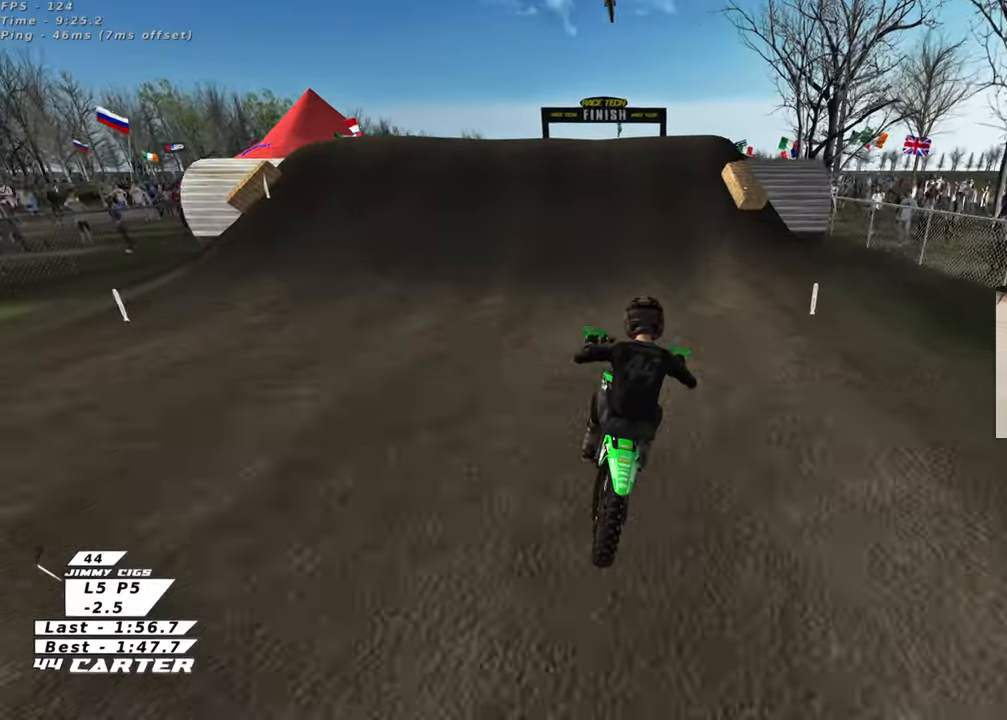
{"buttons": ["L2"], "left_stick": "up-left", "right_stick": "center", "events": [[17, "L2", "down"], [67, "X", "down"], [133, "X", "up"], [217, "L2", "up"], [233, "X", "down"], [267, "left_stick", "center"], [300, "L2", "down"], [300, "X", "up"], [350, "left_stick", "up-left"], [383, "X", "down"], [467, "X", "up"]]}
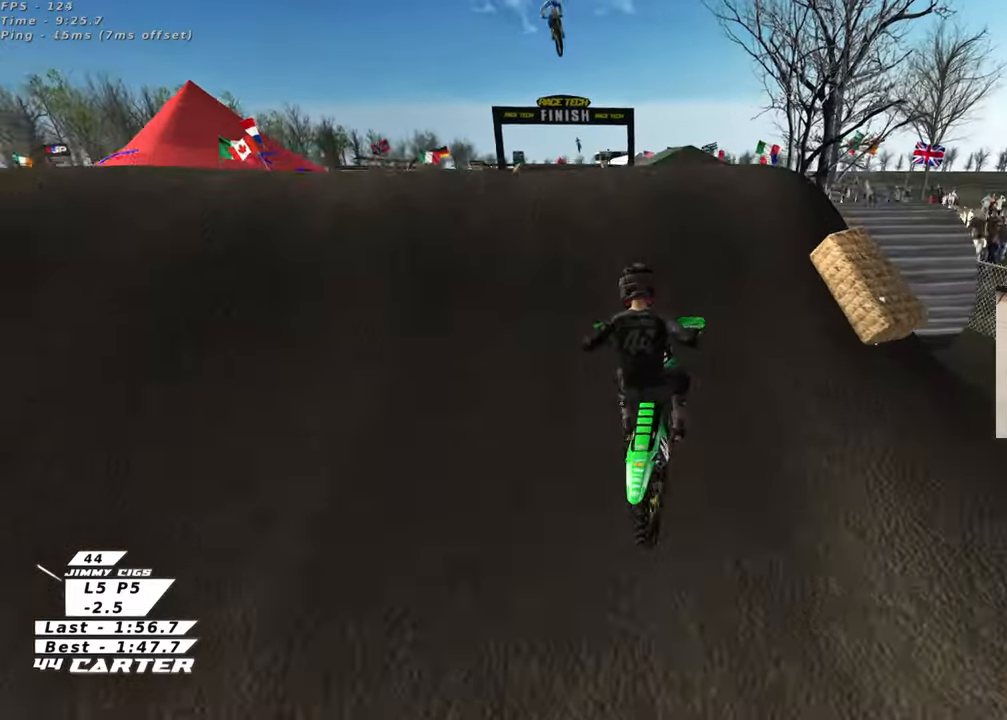
{"buttons": ["R1", "R2"], "left_stick": "right", "right_stick": "down-left", "events": [[50, "L2", "up"], [200, "left_stick", "up-right"], [300, "left_stick", "right"], [383, "right_stick", "up-left"], [433, "R2", "down"], [467, "right_stick", "down-left"], [483, "R1", "down"]]}
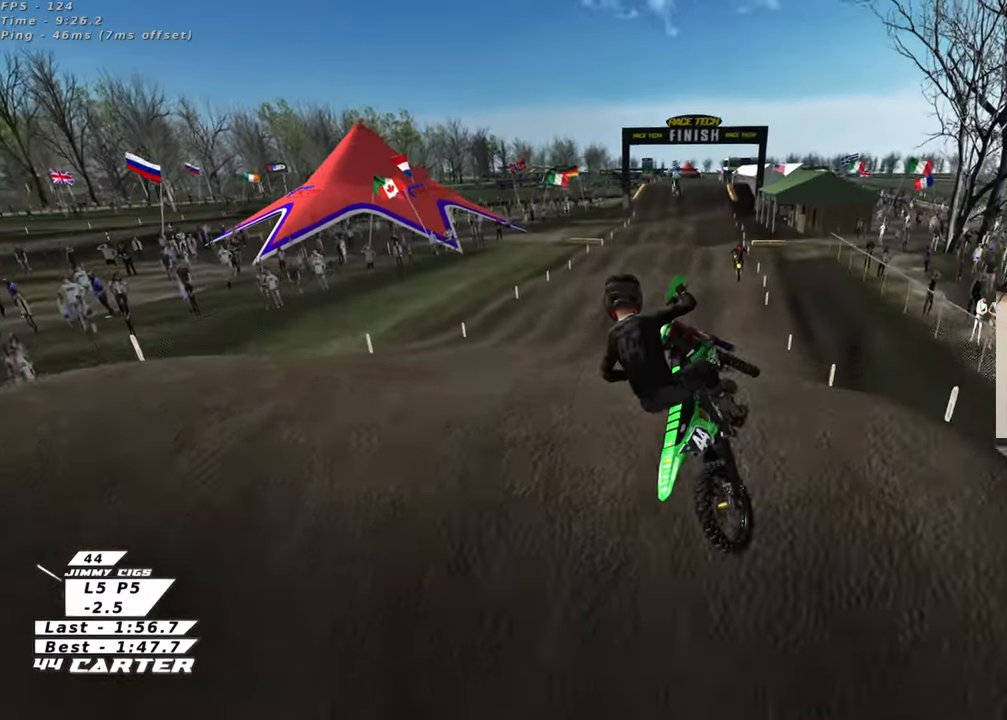
{"buttons": ["R2", "R3"], "left_stick": "up-right", "right_stick": "down-left", "events": [[33, "R3", "down"], [67, "R1", "up"], [117, "left_stick", "up-right"]]}
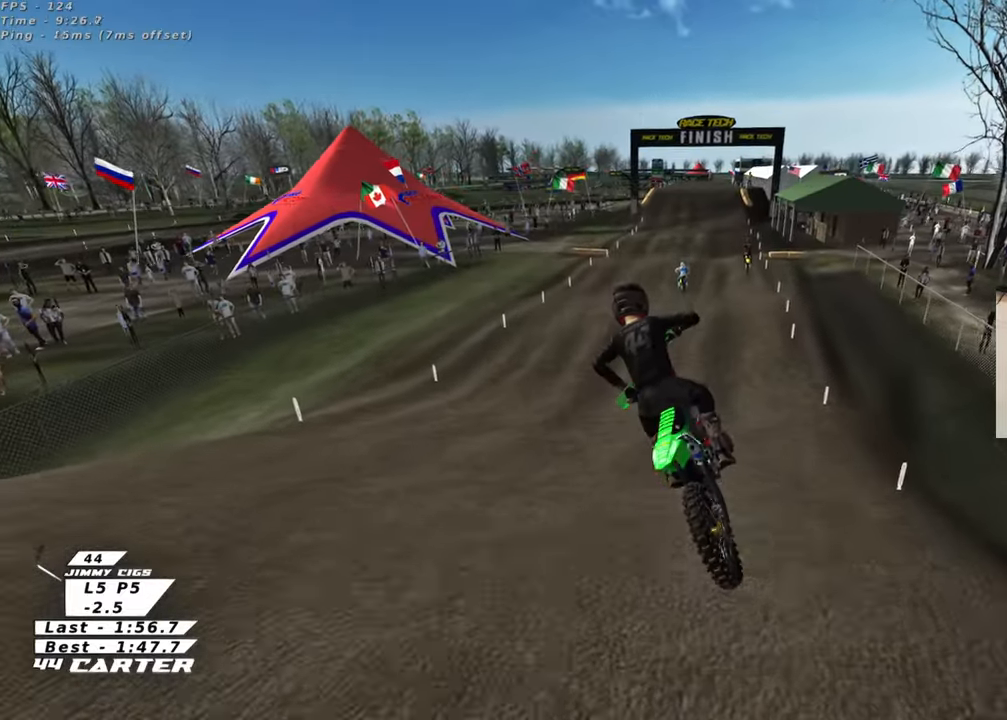
{"buttons": ["R2", "R3"], "left_stick": "up-right", "right_stick": "left", "events": [[100, "right_stick", "left"]]}
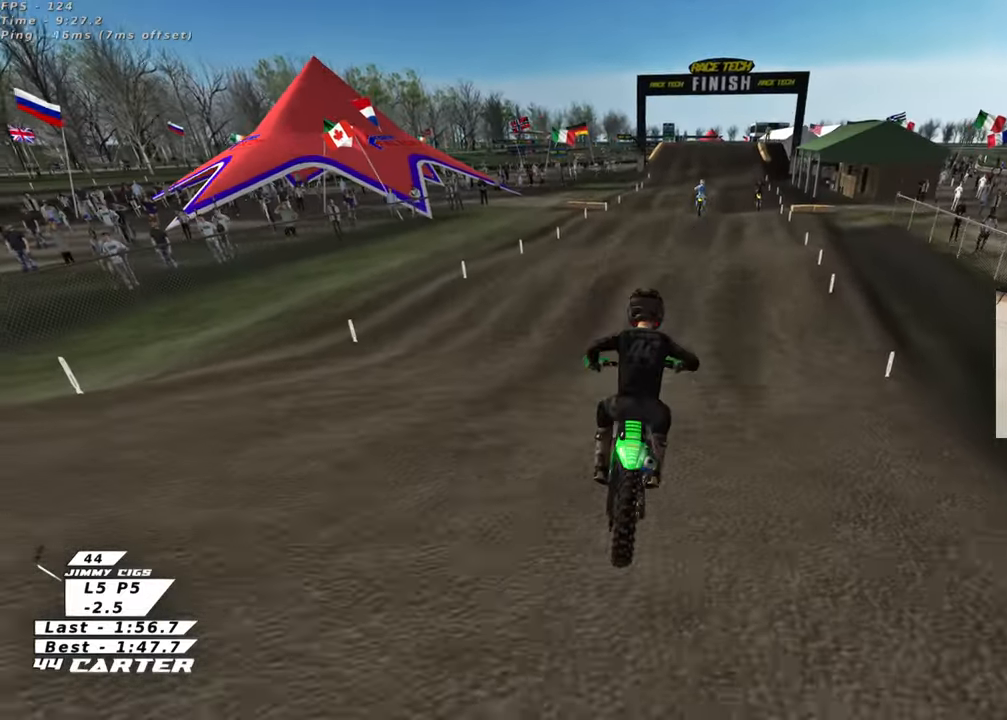
{"buttons": ["R2"], "left_stick": "center", "right_stick": "down", "events": [[50, "left_stick", "right"], [167, "left_stick", "down"], [350, "R3", "up"], [350, "left_stick", "center"], [433, "right_stick", "down"]]}
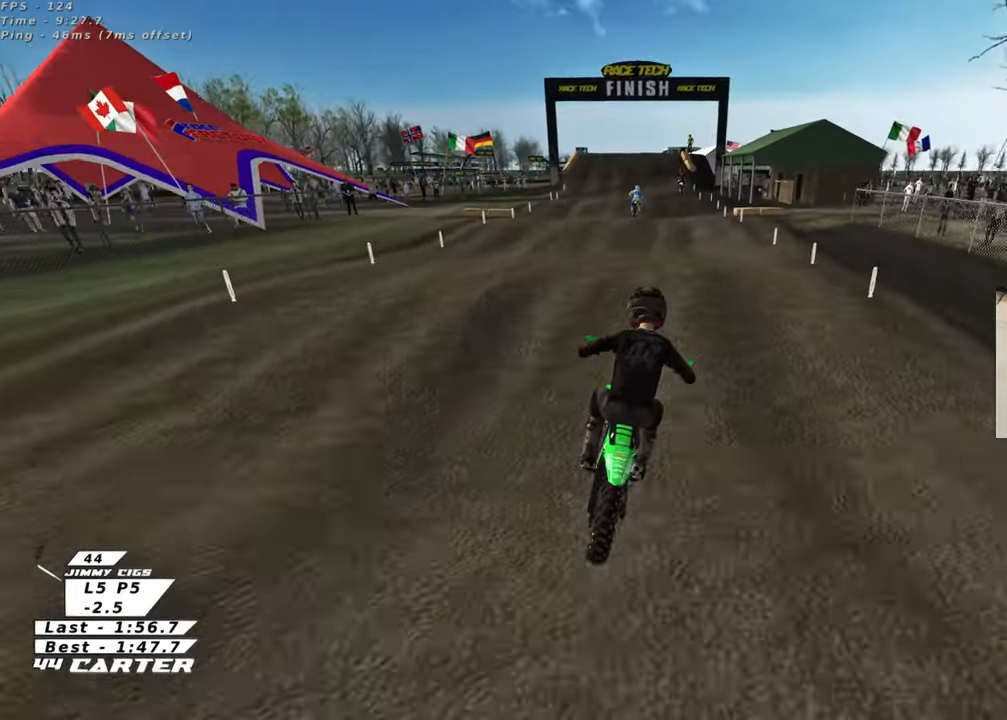
{"buttons": ["R2"], "left_stick": "down-left", "right_stick": "down", "events": [[67, "left_stick", "up"], [83, "A", "down"], [150, "left_stick", "center"], [200, "A", "up"], [217, "left_stick", "down"], [367, "left_stick", "down-left"]]}
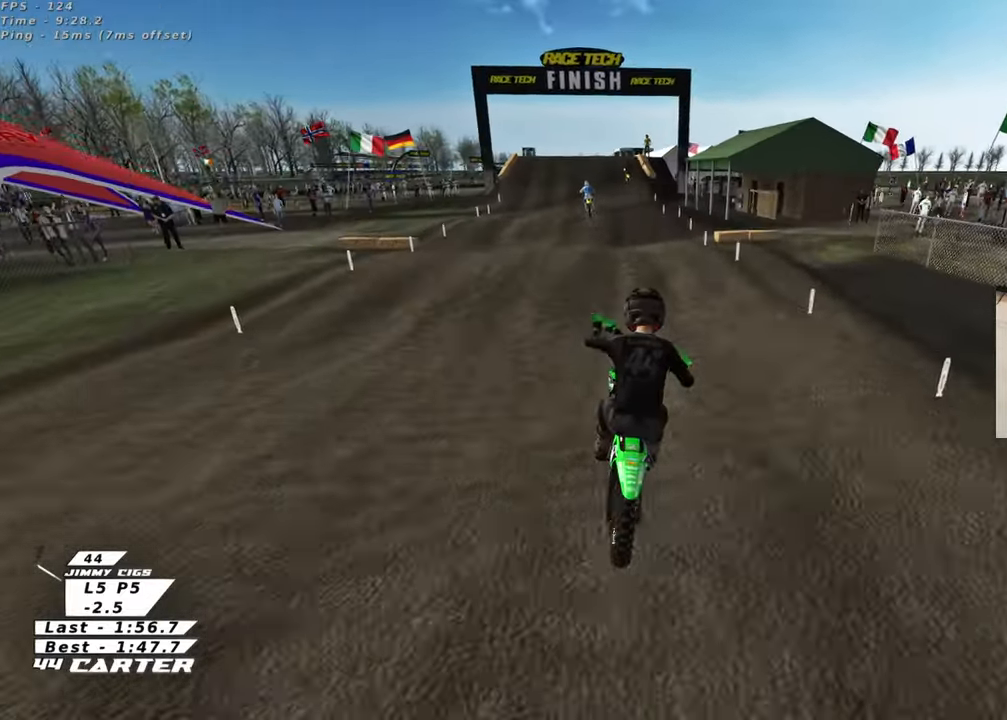
{"buttons": ["R2"], "left_stick": "up", "right_stick": "down", "events": [[33, "left_stick", "up-left"], [83, "left_stick", "up"]]}
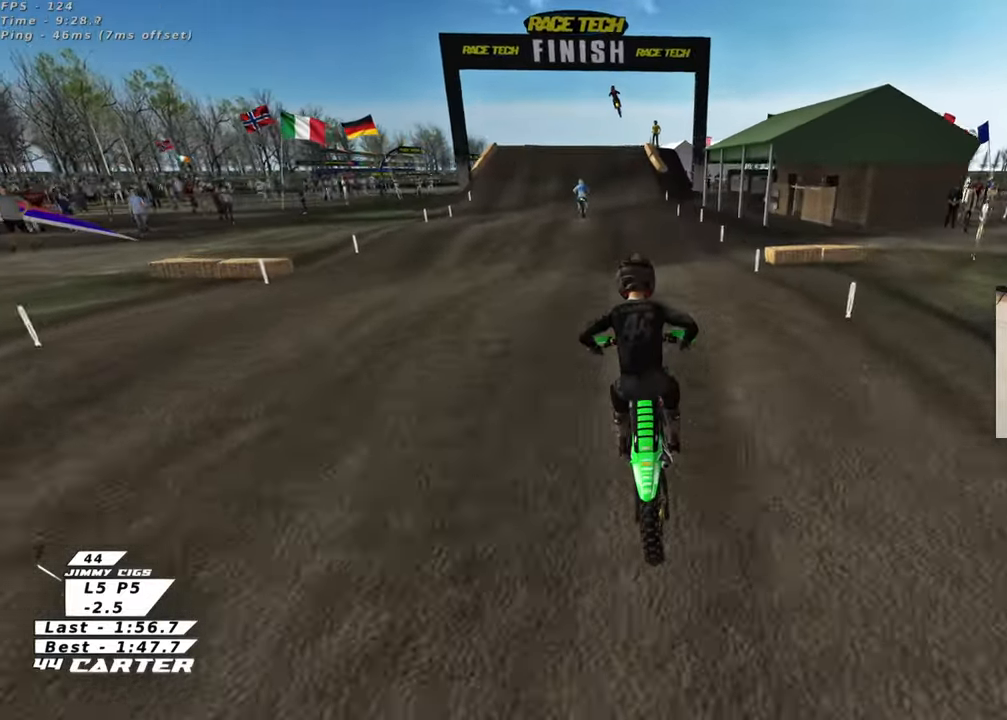
{"buttons": ["R2"], "left_stick": "up", "right_stick": "center", "events": [[33, "left_stick", "down"], [183, "A", "down"], [300, "A", "up"], [300, "left_stick", "up"], [400, "right_stick", "center"]]}
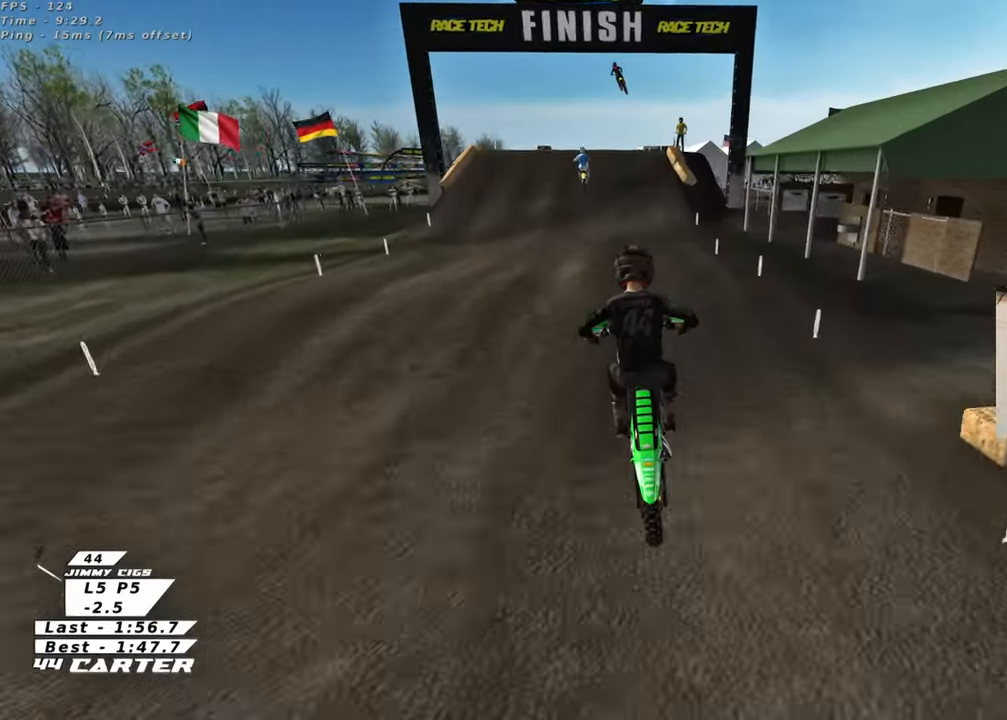
{"buttons": ["R2"], "left_stick": "down", "right_stick": "center", "events": [[317, "left_stick", "down"]]}
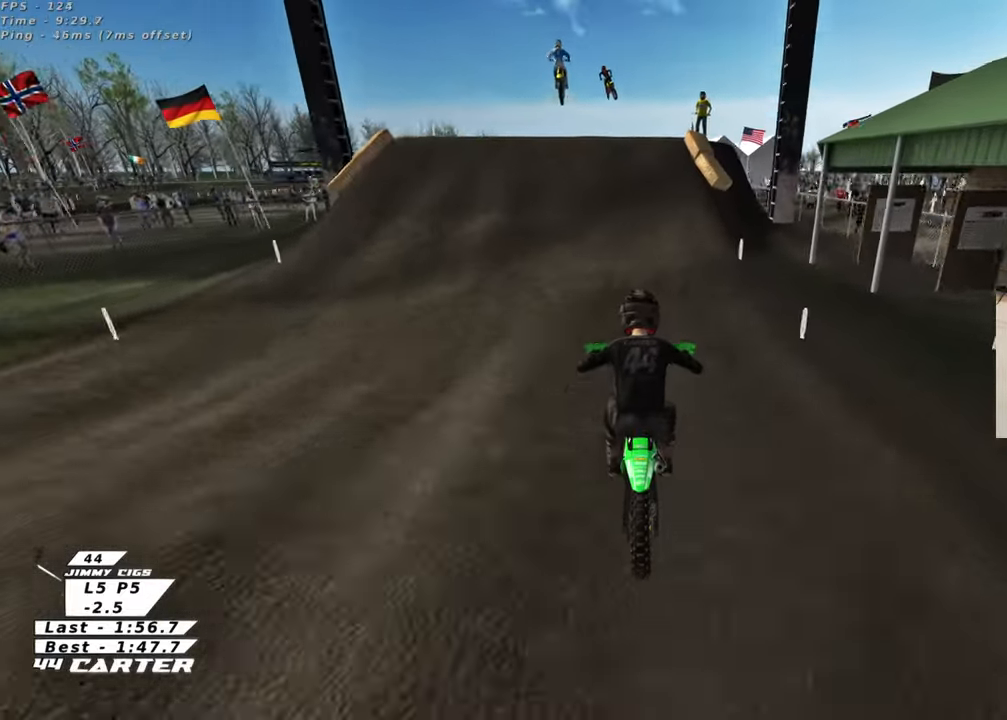
{"buttons": ["R2"], "left_stick": "up", "right_stick": "center", "events": [[67, "left_stick", "center"], [117, "left_stick", "up"], [317, "left_stick", "center"], [500, "left_stick", "up"]]}
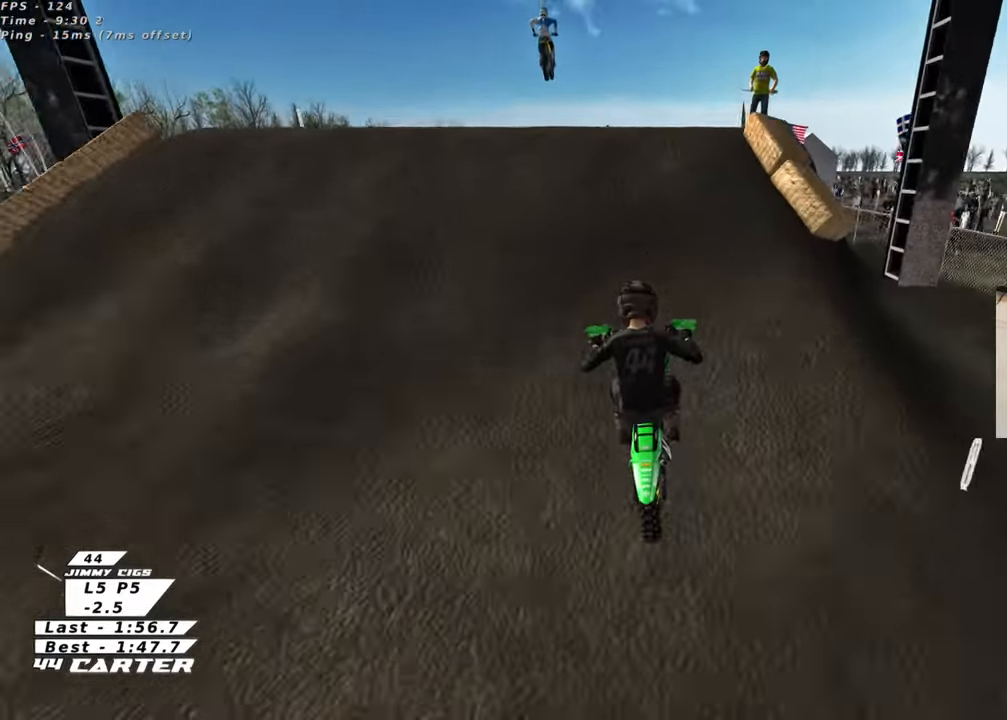
{"buttons": ["R2"], "left_stick": "center", "right_stick": "center", "events": [[167, "left_stick", "down"], [283, "left_stick", "up-right"], [317, "A", "down"], [433, "A", "up"], [433, "left_stick", "center"]]}